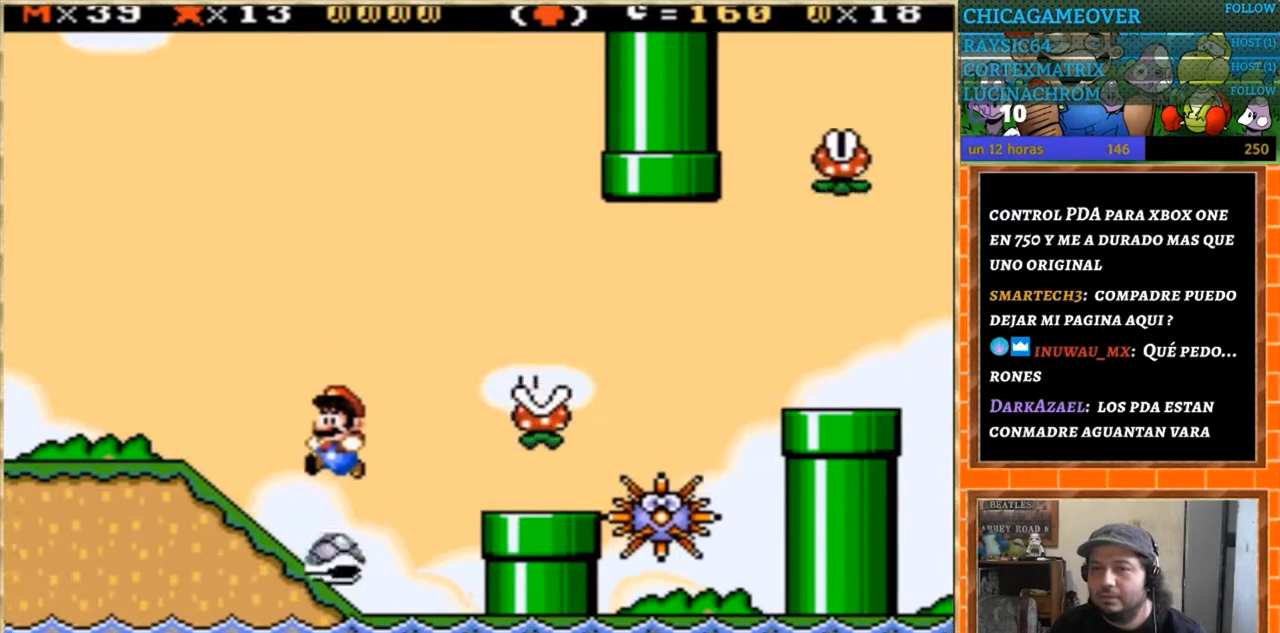
Gameplay with a controller (Nintendo layout); each line is a JSON object with the inputs held at the frame after it. "events" lists button and stick changes between this image and that frame as [ms after this image, input, new state], when the widget could be followed in between. Not read: B L3 R3.
{"buttons": ["DPAD_LEFT"], "events": [[34, "DPAD_DOWN", "up"], [134, "DPAD_LEFT", "down"], [401, "Y", "up"]]}
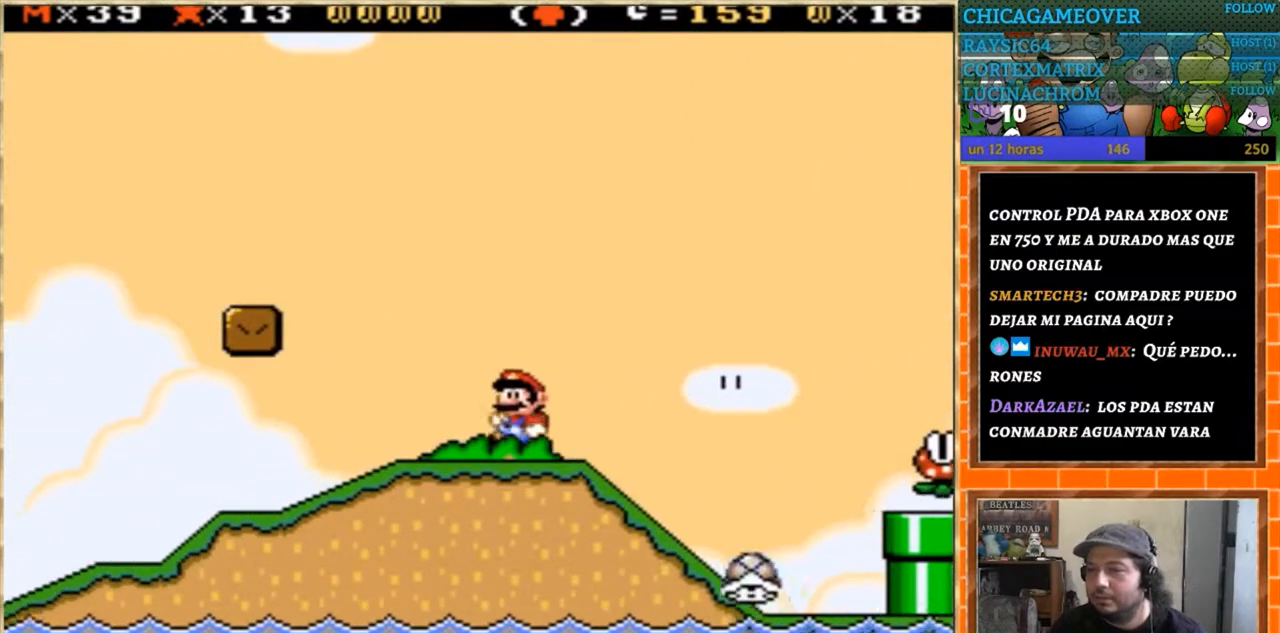
{"buttons": ["DPAD_RIGHT"], "events": [[67, "DPAD_LEFT", "up"], [133, "A", "down"], [167, "DPAD_RIGHT", "down"], [434, "A", "up"]]}
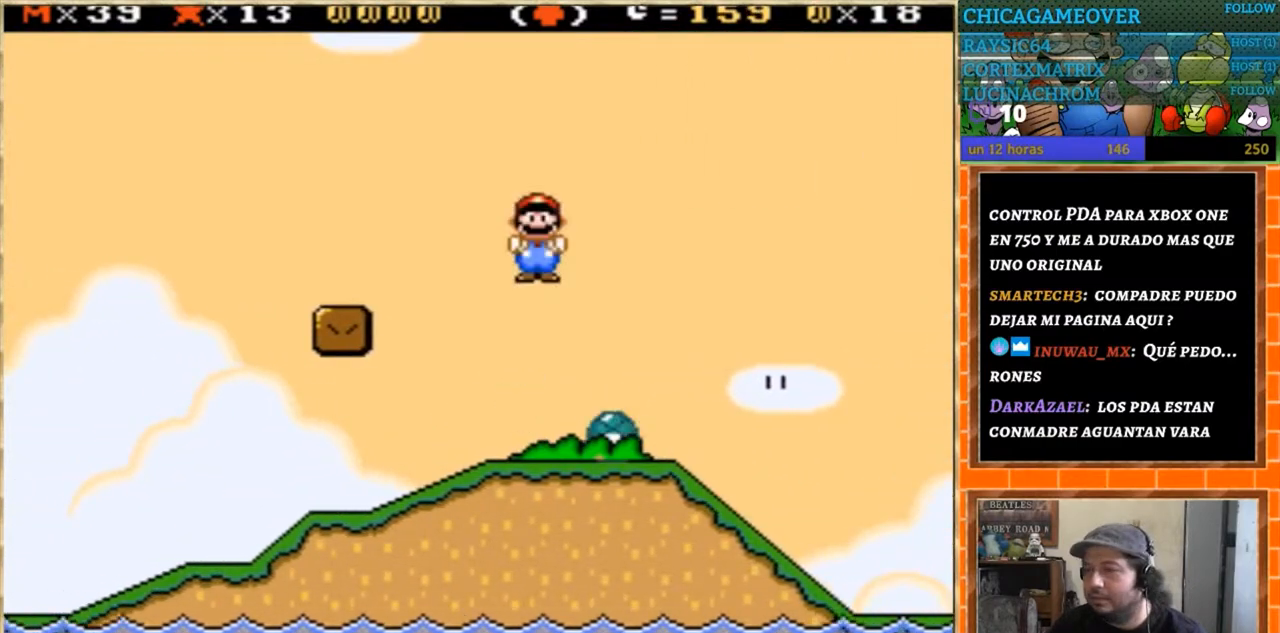
{"buttons": ["Y", "DPAD_RIGHT"], "events": [[101, "Y", "down"]]}
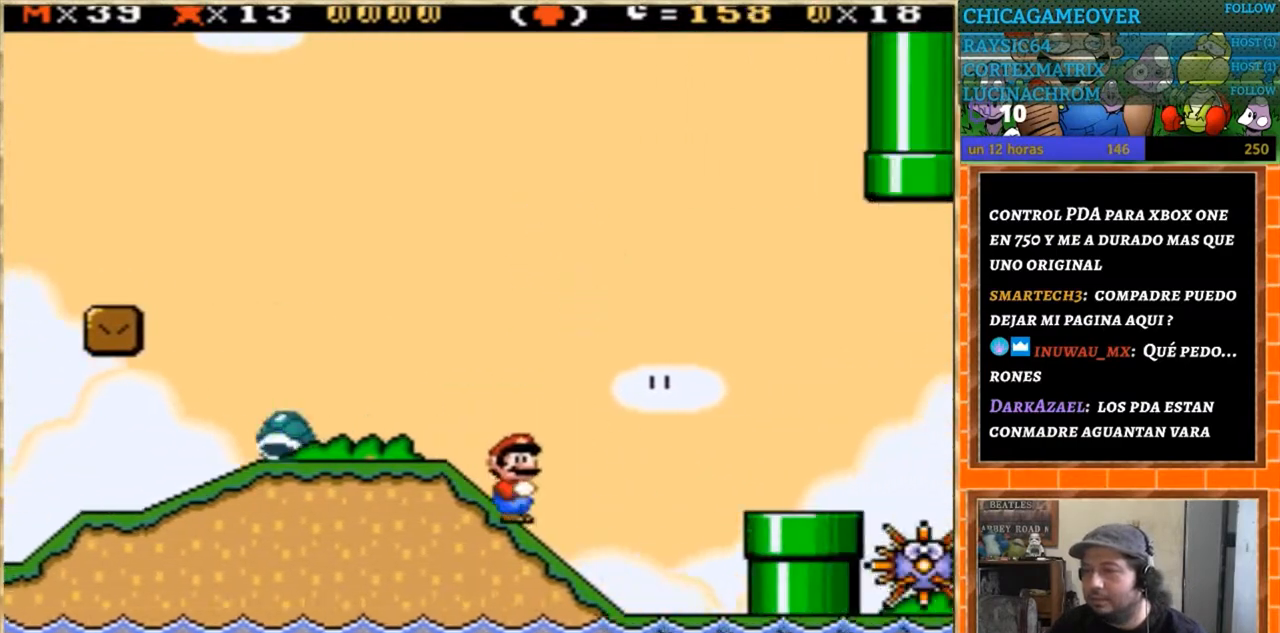
{"buttons": ["Y"], "events": [[500, "DPAD_RIGHT", "up"]]}
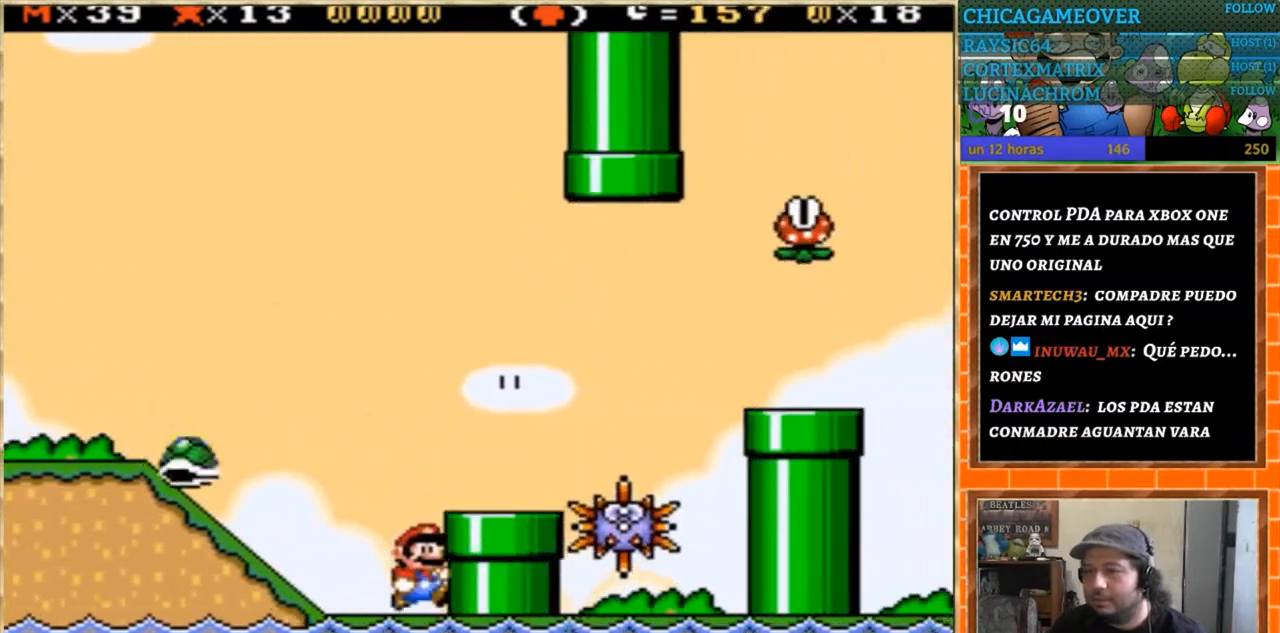
{"buttons": ["DPAD_LEFT"], "events": [[134, "DPAD_RIGHT", "down"], [134, "Y", "up"], [367, "DPAD_RIGHT", "up"], [434, "DPAD_LEFT", "down"]]}
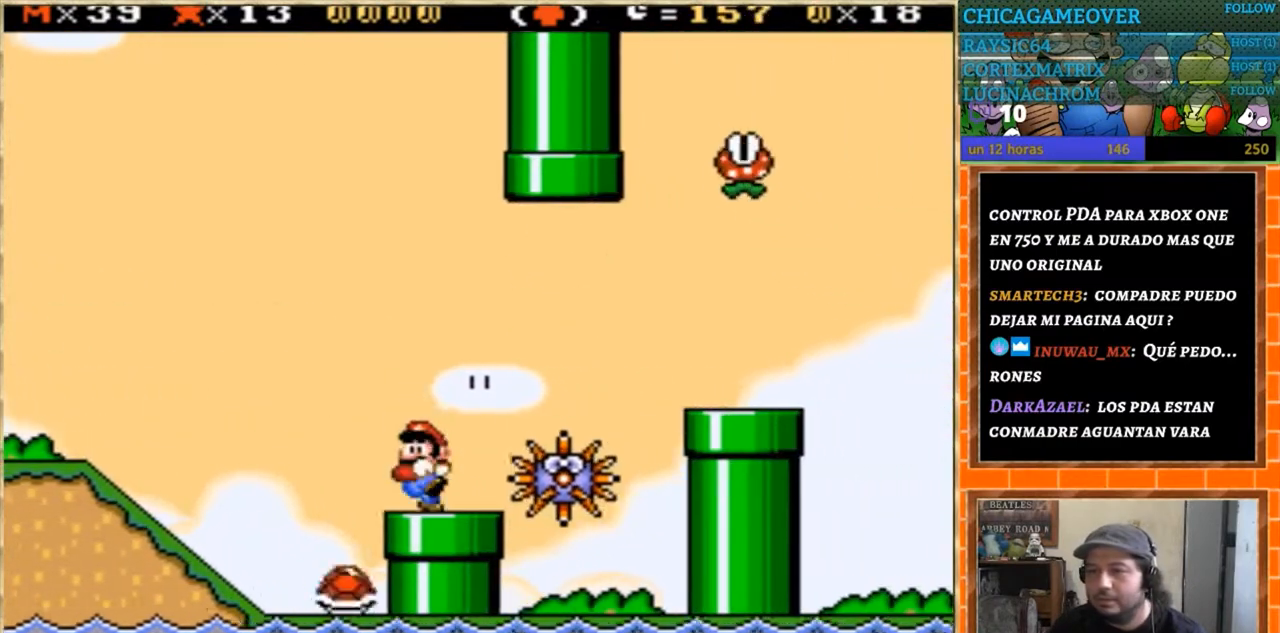
{"buttons": [], "events": [[67, "DPAD_LEFT", "up"], [400, "DPAD_RIGHT", "down"], [500, "DPAD_RIGHT", "up"]]}
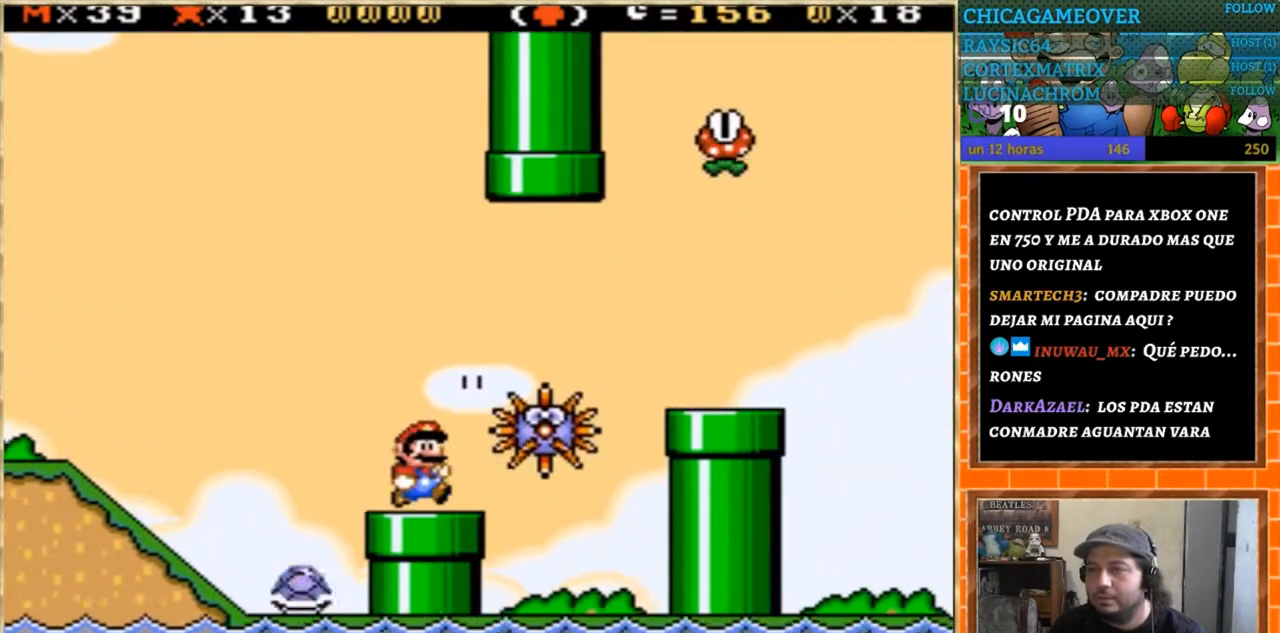
{"buttons": [], "events": [[101, "DPAD_DOWN", "down"], [434, "DPAD_DOWN", "up"]]}
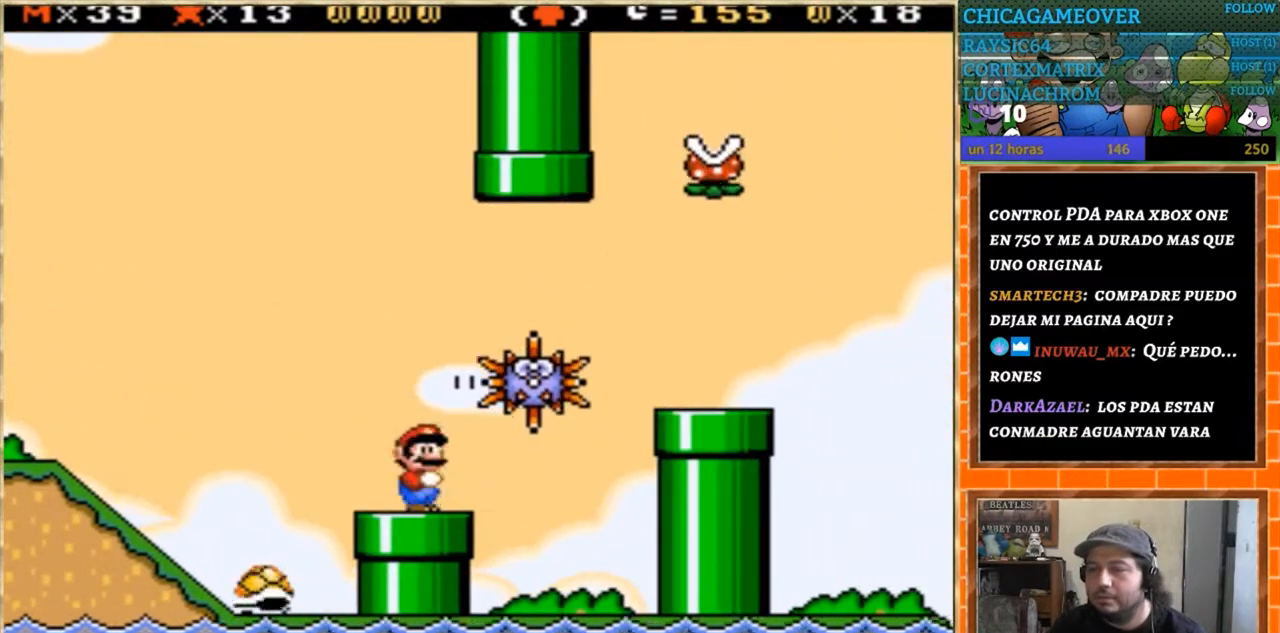
{"buttons": ["DPAD_DOWN"], "events": [[33, "DPAD_DOWN", "down"], [100, "DPAD_DOWN", "up"], [167, "DPAD_DOWN", "down"], [267, "DPAD_DOWN", "up"], [334, "DPAD_DOWN", "down"], [434, "DPAD_DOWN", "up"], [467, "DPAD_DOWN", "down"]]}
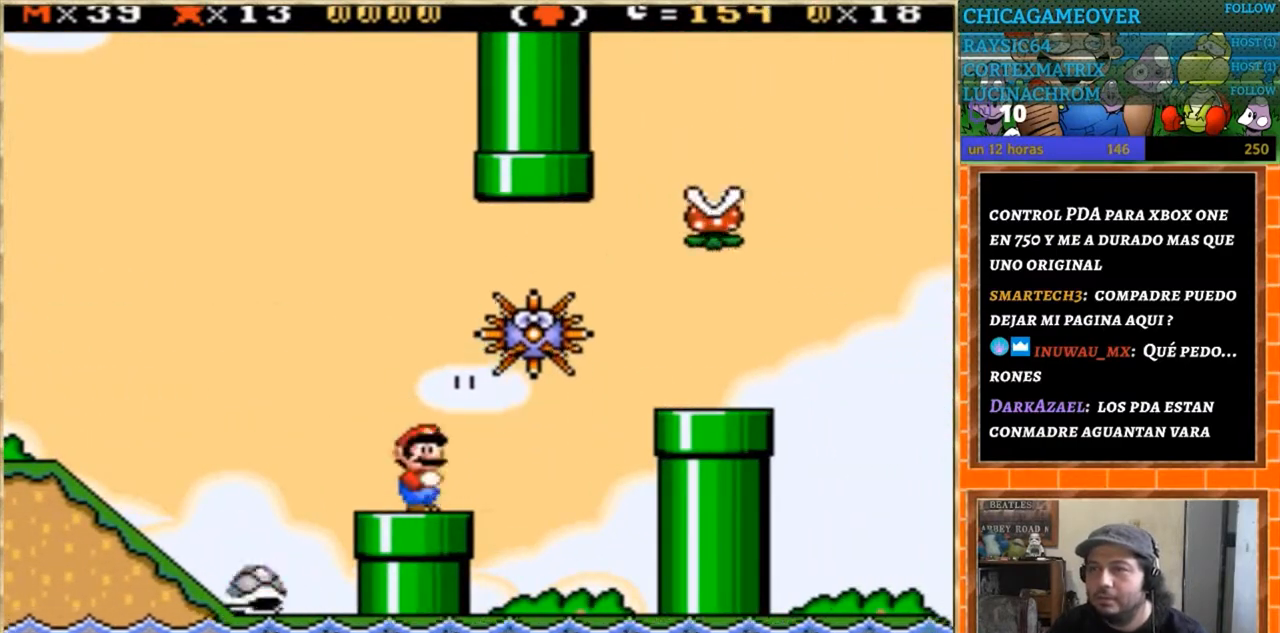
{"buttons": ["DPAD_DOWN"], "events": [[100, "DPAD_DOWN", "up"], [167, "DPAD_DOWN", "down"], [234, "DPAD_DOWN", "up"], [334, "DPAD_DOWN", "down"], [400, "DPAD_DOWN", "up"], [467, "DPAD_DOWN", "down"]]}
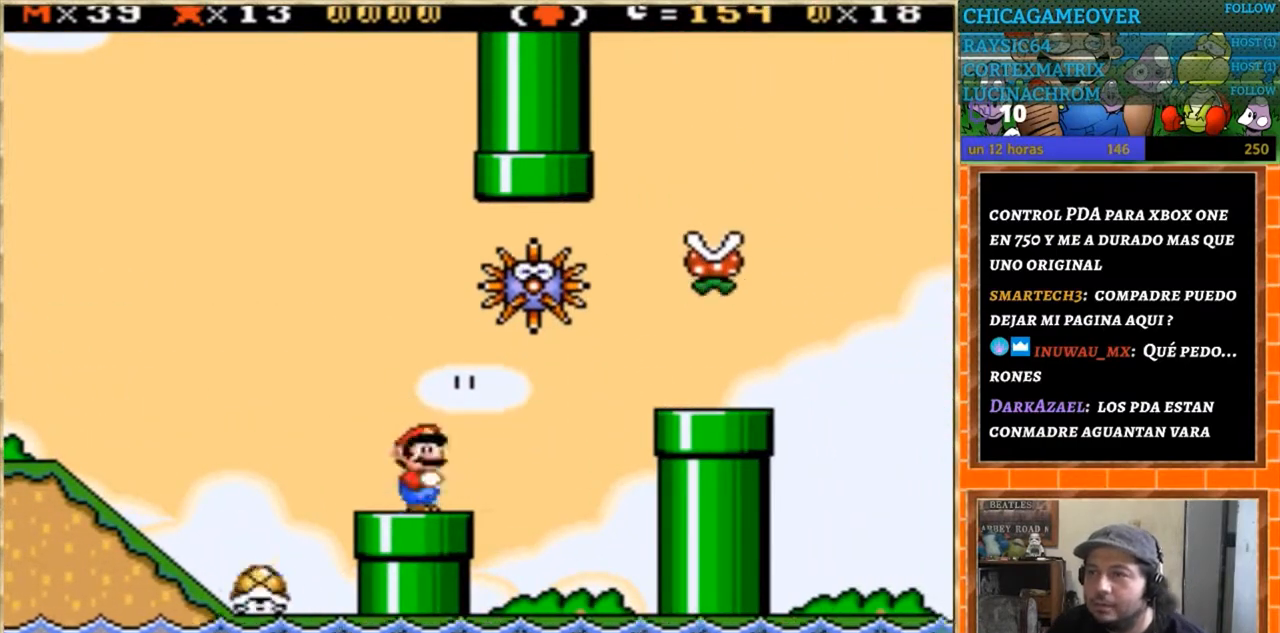
{"buttons": [], "events": [[100, "DPAD_DOWN", "up"], [166, "DPAD_DOWN", "down"], [267, "DPAD_DOWN", "up"], [333, "DPAD_DOWN", "down"], [433, "DPAD_DOWN", "up"]]}
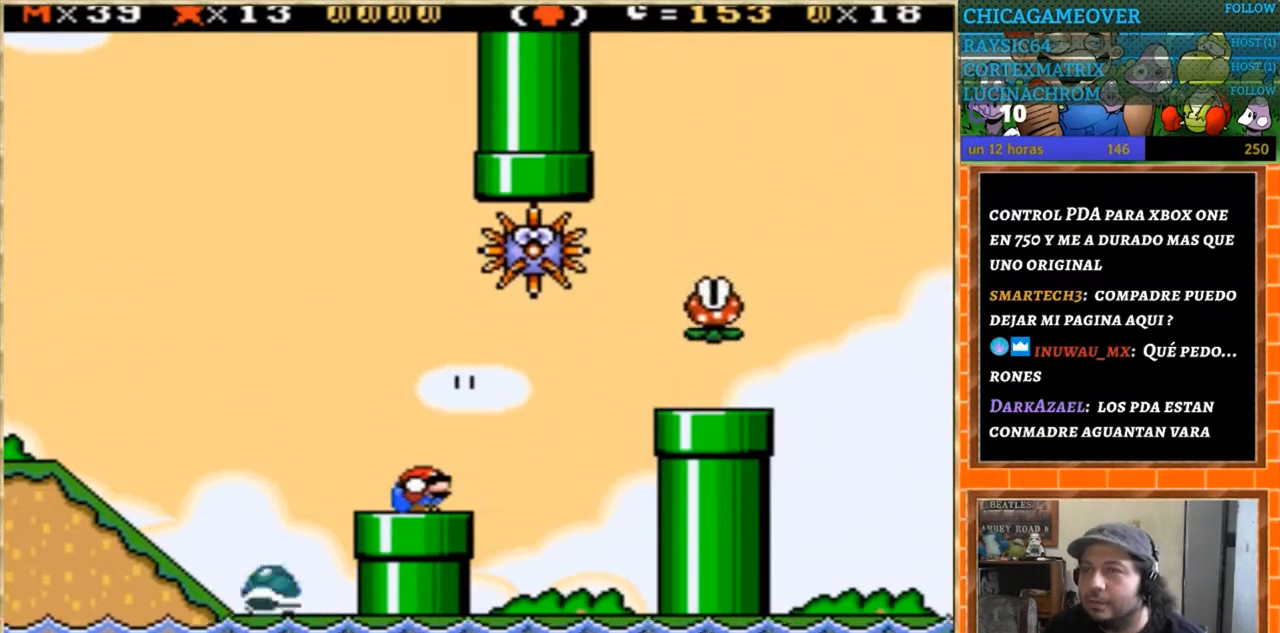
{"buttons": [], "events": [[33, "DPAD_DOWN", "down"], [67, "DPAD_DOWN", "up"], [200, "DPAD_DOWN", "down"], [300, "DPAD_DOWN", "up"], [334, "DPAD_DOWN", "down"], [467, "DPAD_DOWN", "up"]]}
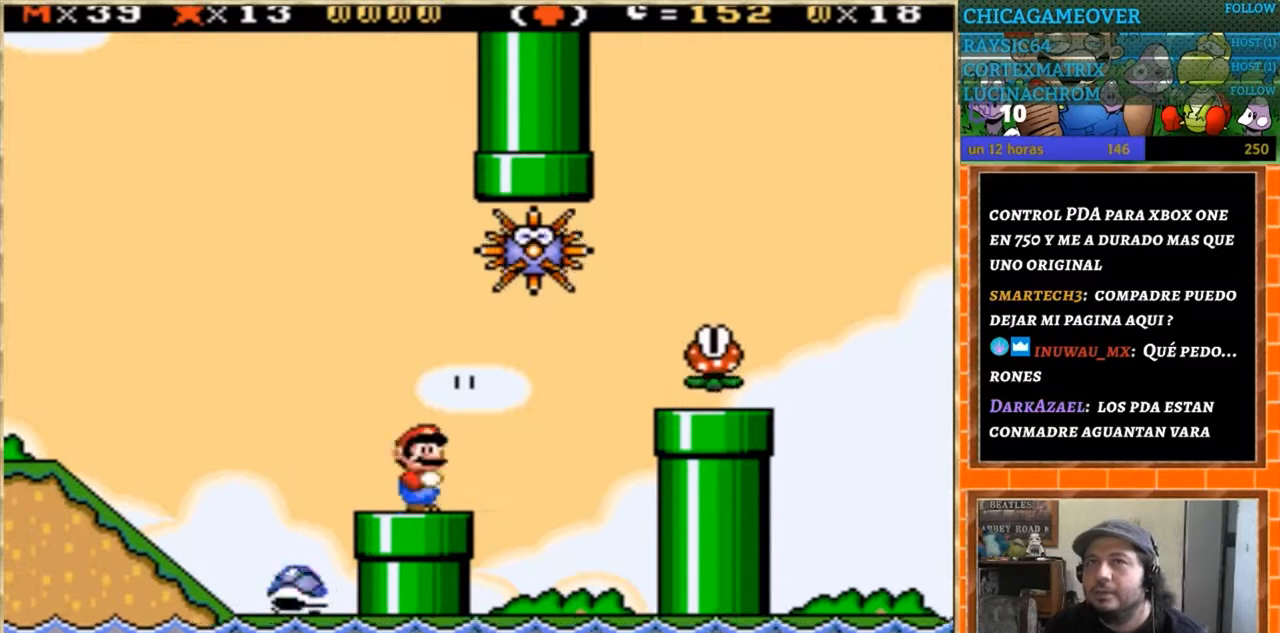
{"buttons": ["DPAD_DOWN"], "events": [[33, "DPAD_DOWN", "down"], [66, "DPAD_DOWN", "up"], [166, "DPAD_DOWN", "down"], [233, "DPAD_DOWN", "up"], [333, "DPAD_DOWN", "down"], [400, "DPAD_DOWN", "up"], [500, "DPAD_DOWN", "down"]]}
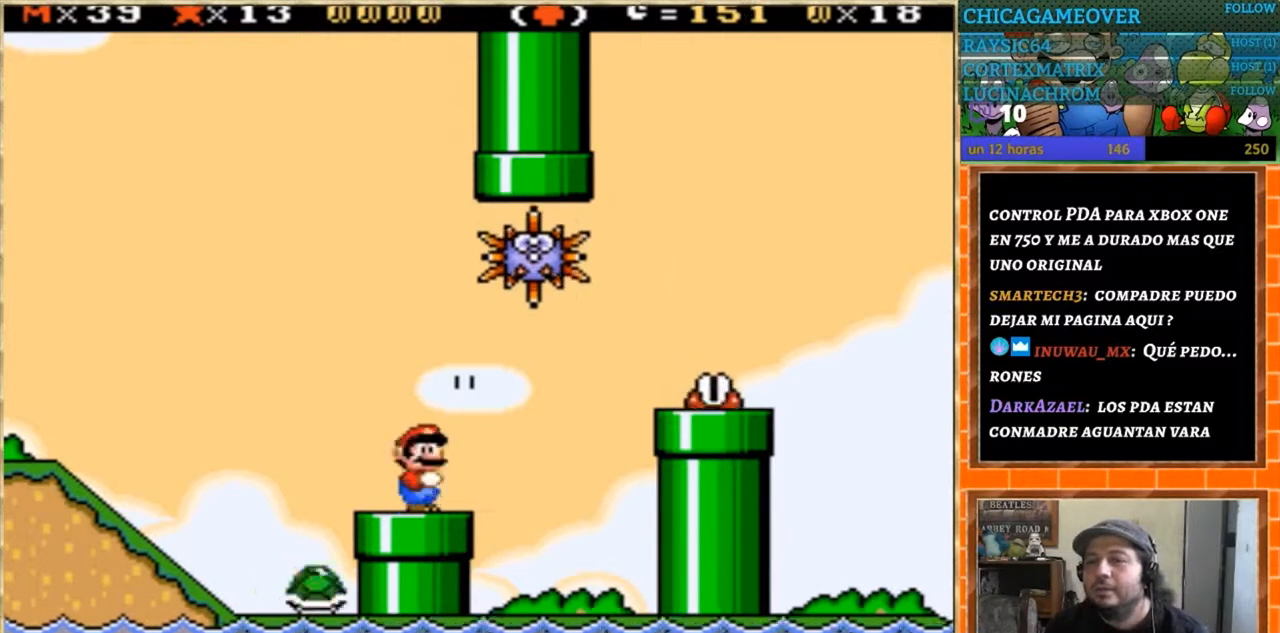
{"buttons": [], "events": [[67, "DPAD_DOWN", "up"], [167, "DPAD_DOWN", "down"], [234, "DPAD_DOWN", "up"], [334, "DPAD_DOWN", "down"], [434, "DPAD_DOWN", "up"]]}
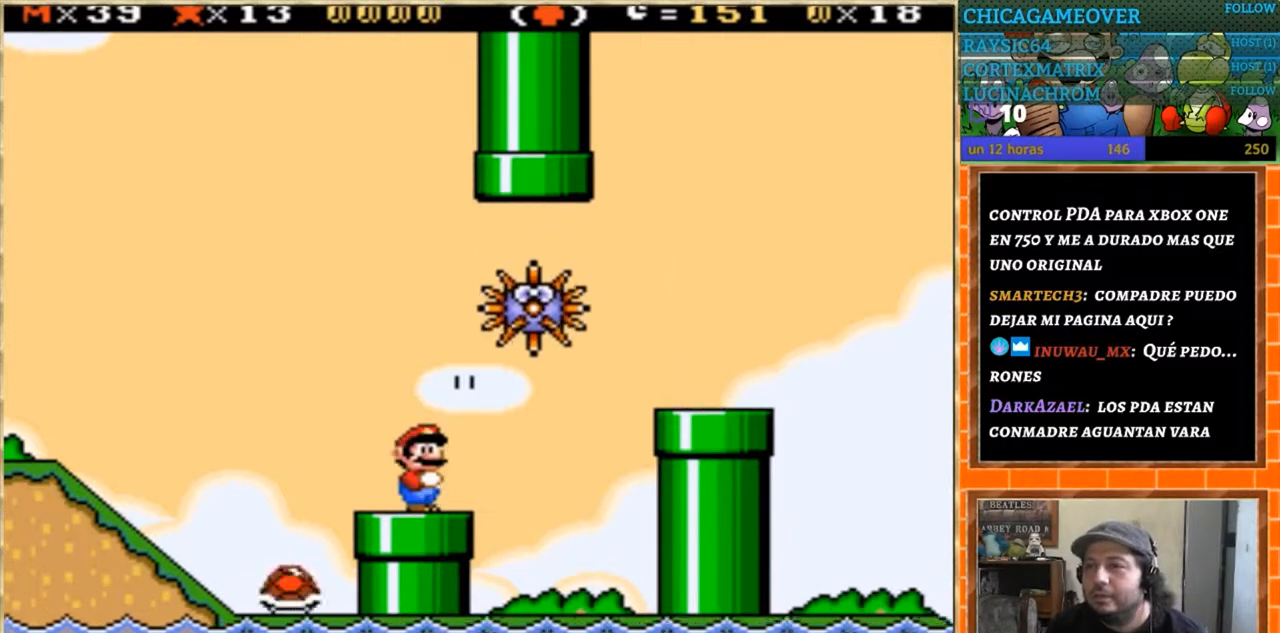
{"buttons": [], "events": []}
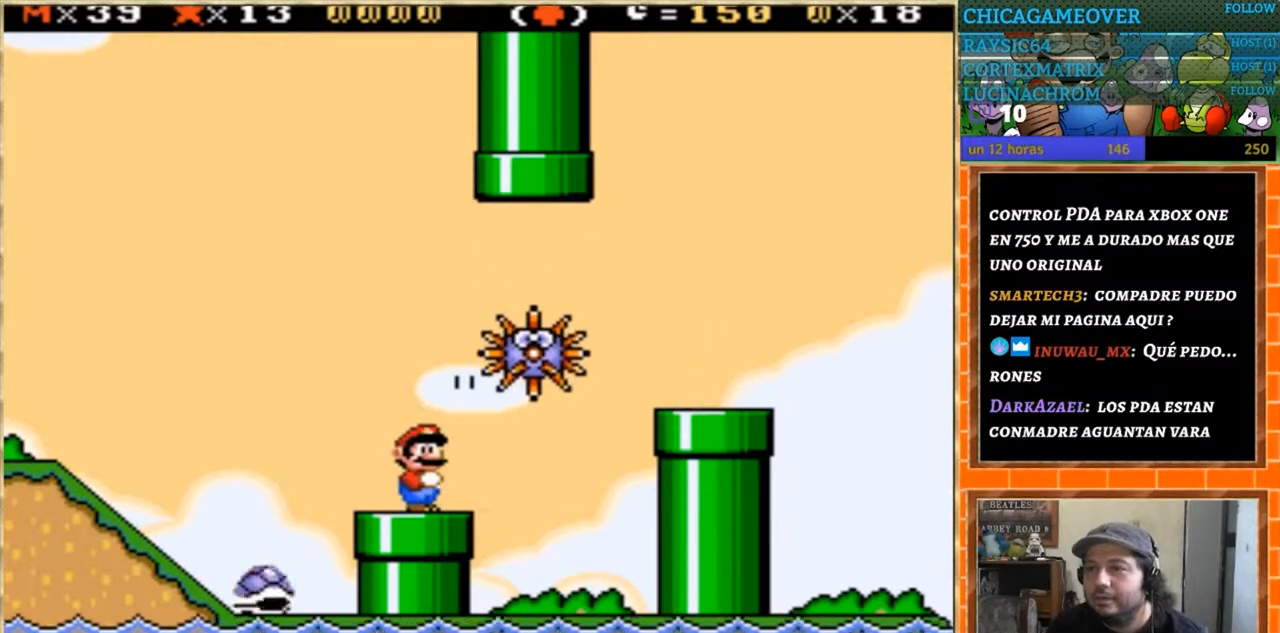
{"buttons": ["A", "DPAD_RIGHT"], "events": [[334, "A", "down"], [467, "DPAD_RIGHT", "down"]]}
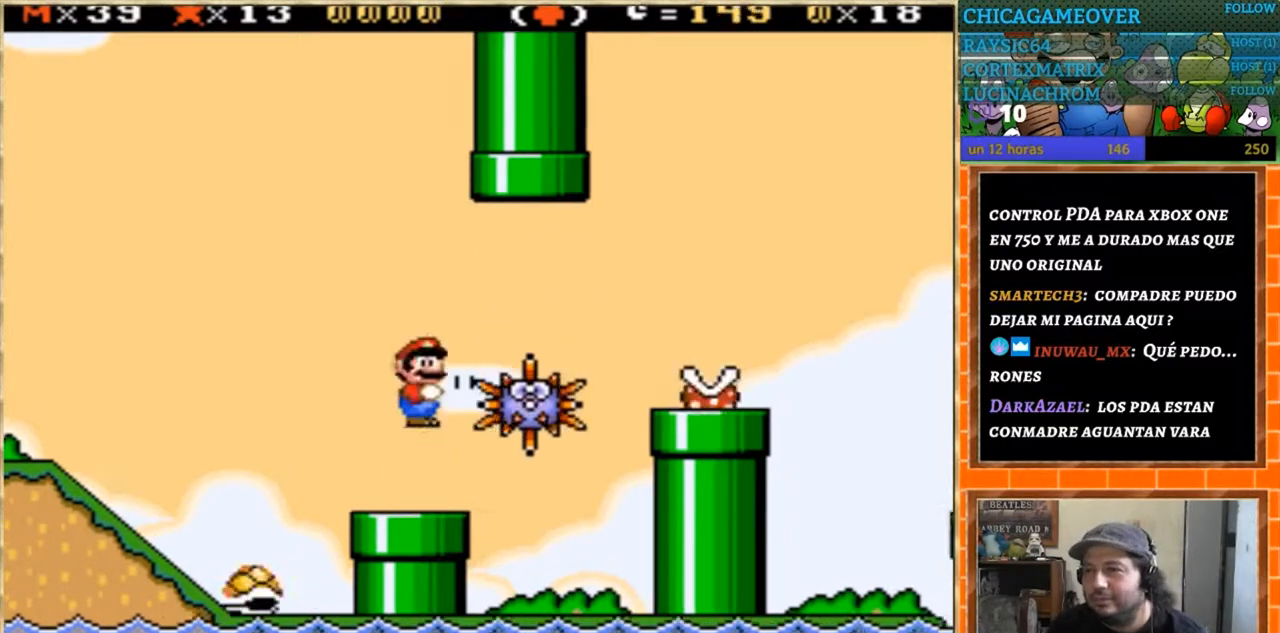
{"buttons": ["A", "DPAD_UP"], "events": [[267, "DPAD_RIGHT", "up"], [333, "DPAD_LEFT", "down"], [433, "DPAD_UP", "down"], [467, "DPAD_LEFT", "up"]]}
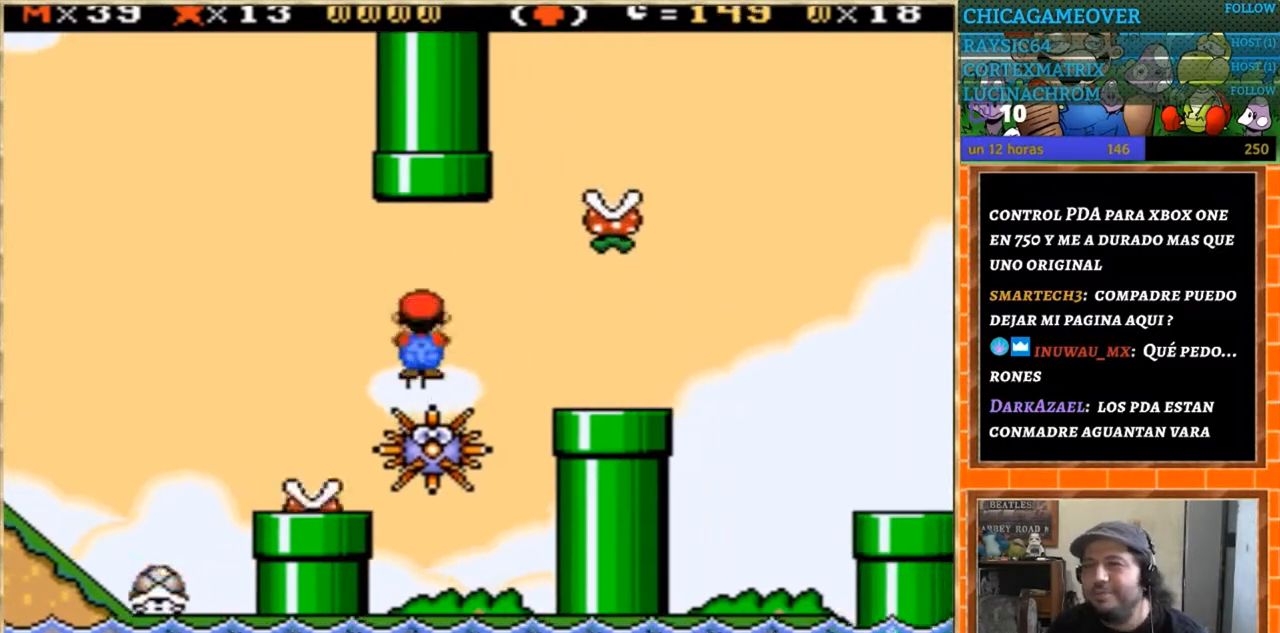
{"buttons": ["A", "DPAD_UP"], "events": [[334, "DPAD_RIGHT", "down"], [467, "DPAD_RIGHT", "up"]]}
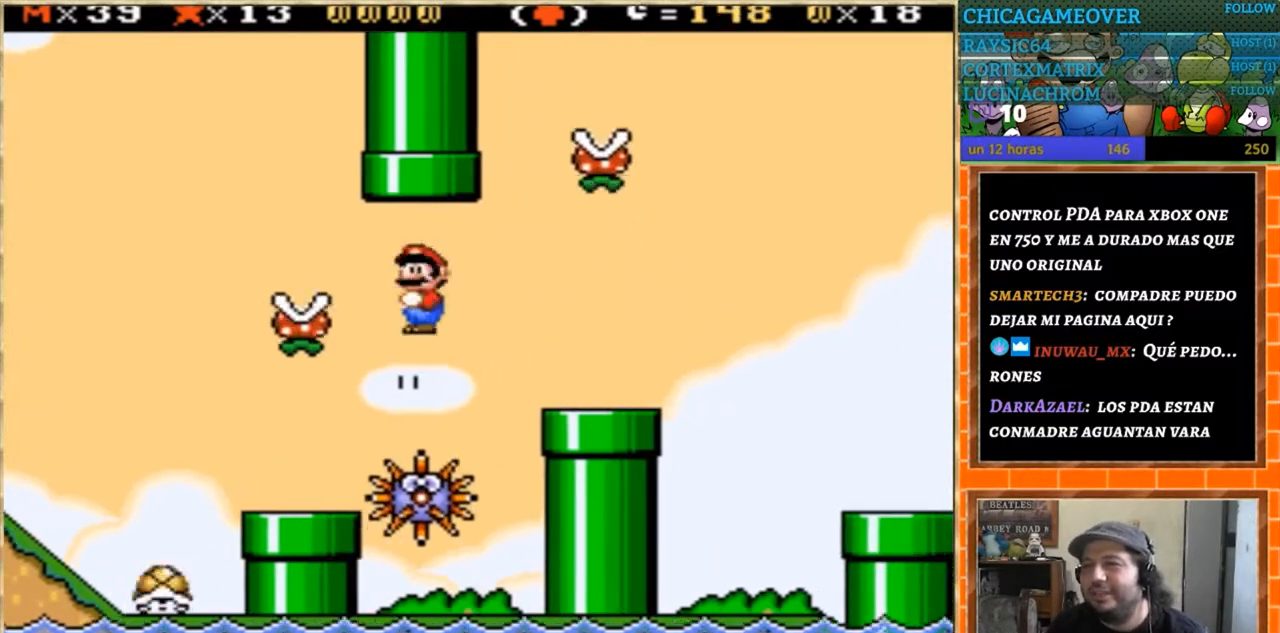
{"buttons": ["DPAD_RIGHT"], "events": [[100, "DPAD_RIGHT", "down"], [166, "DPAD_UP", "up"], [367, "A", "up"]]}
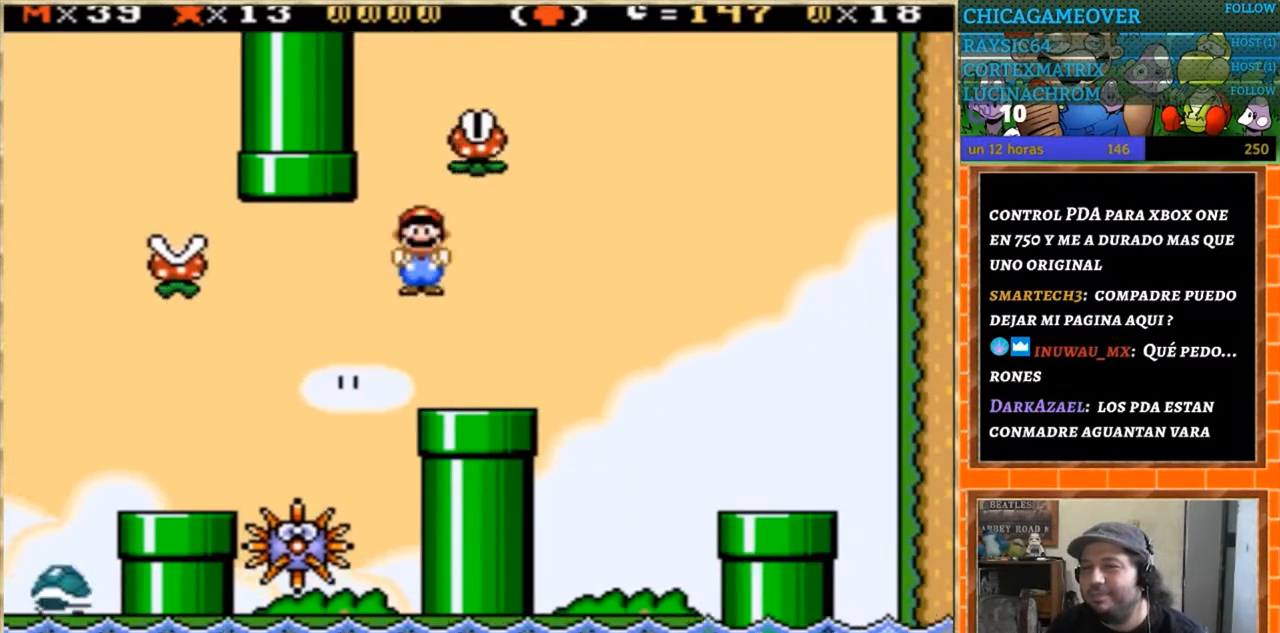
{"buttons": ["DPAD_LEFT"], "events": [[134, "DPAD_RIGHT", "up"], [400, "DPAD_LEFT", "down"]]}
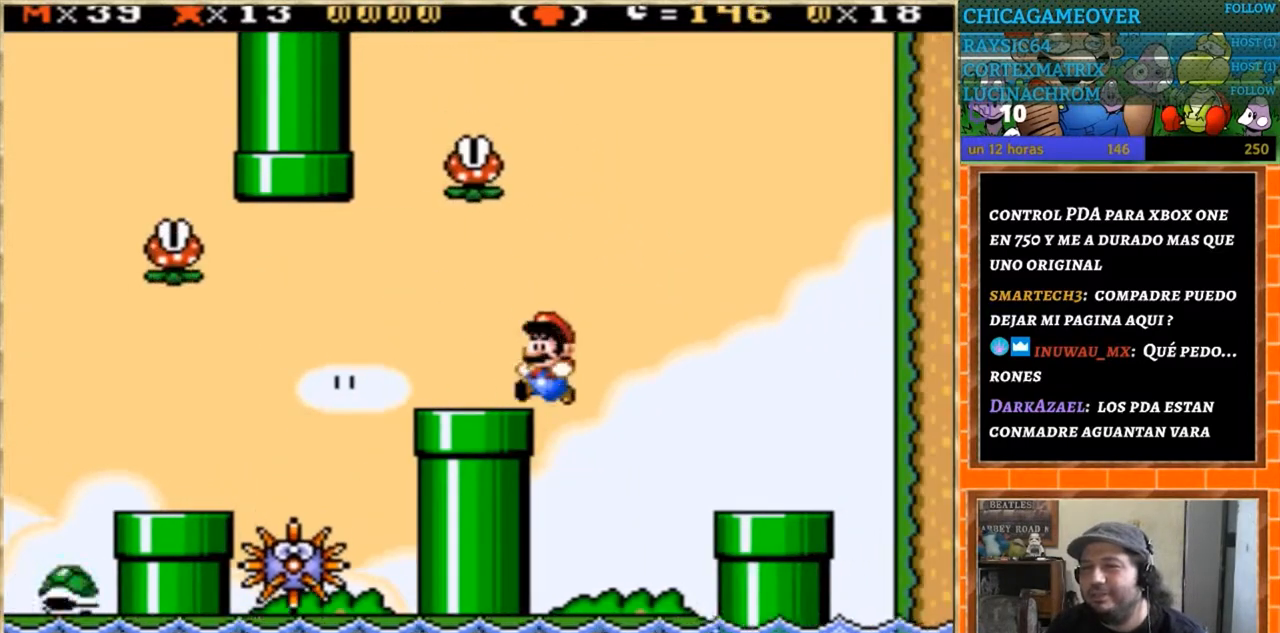
{"buttons": ["DPAD_RIGHT"], "events": [[300, "DPAD_LEFT", "up"], [433, "DPAD_RIGHT", "down"]]}
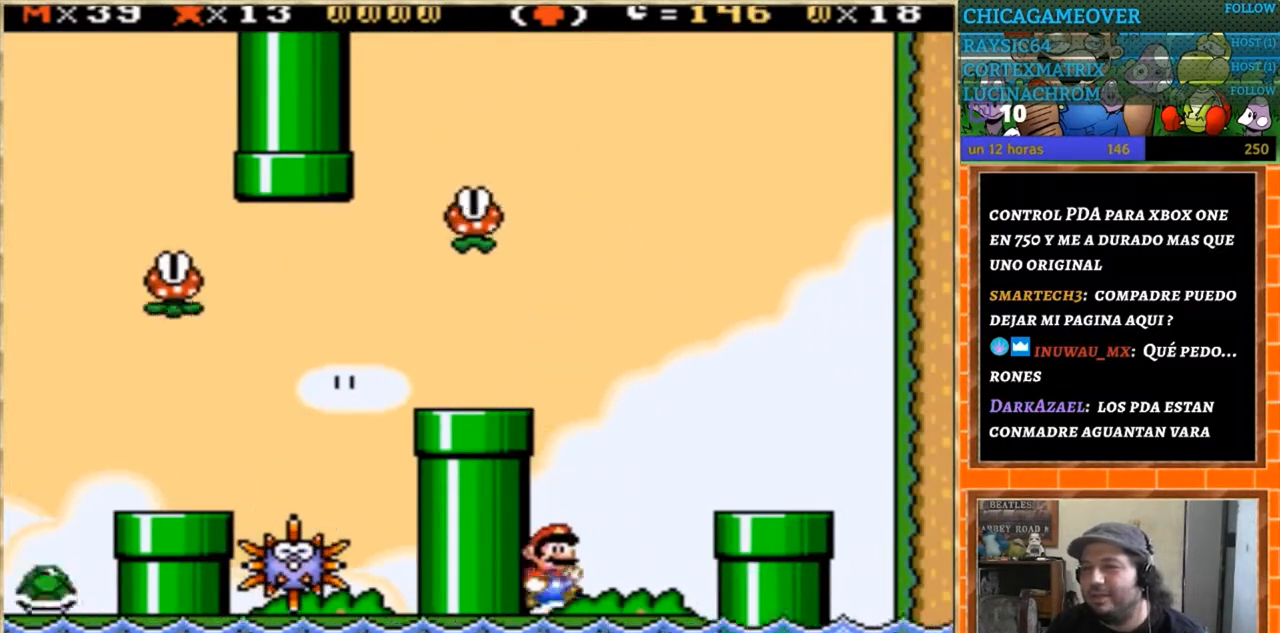
{"buttons": ["DPAD_LEFT"], "events": [[100, "Y", "down"], [367, "Y", "up"], [434, "DPAD_RIGHT", "up"], [501, "DPAD_LEFT", "down"]]}
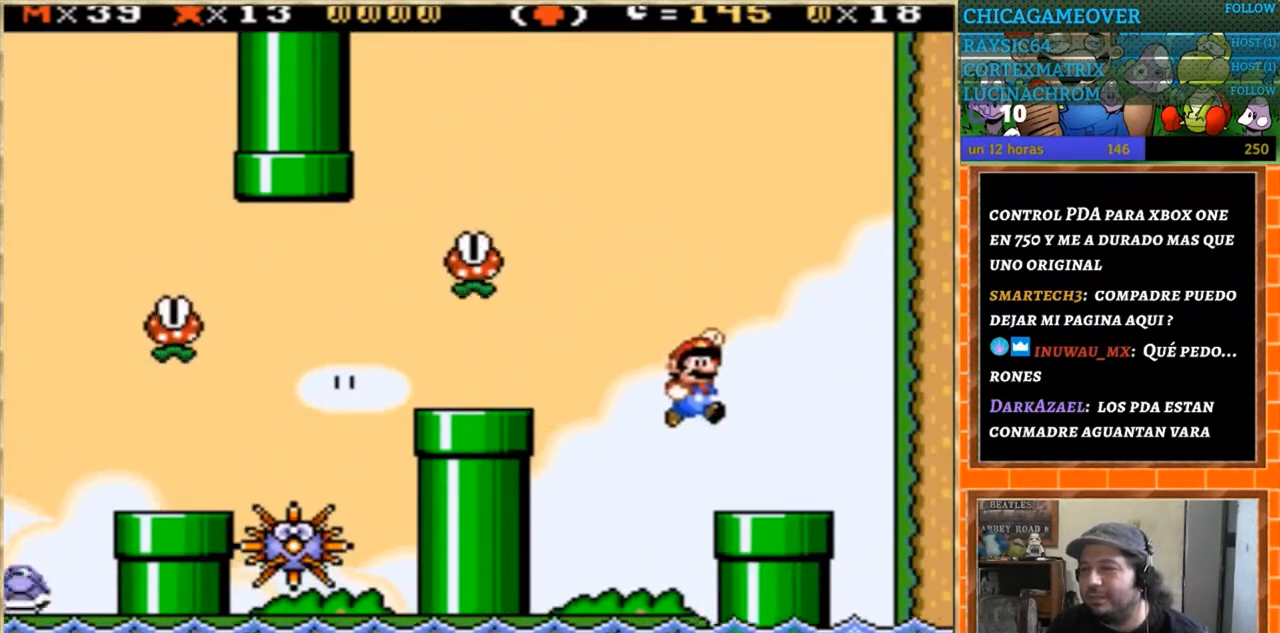
{"buttons": [], "events": [[200, "DPAD_LEFT", "up"]]}
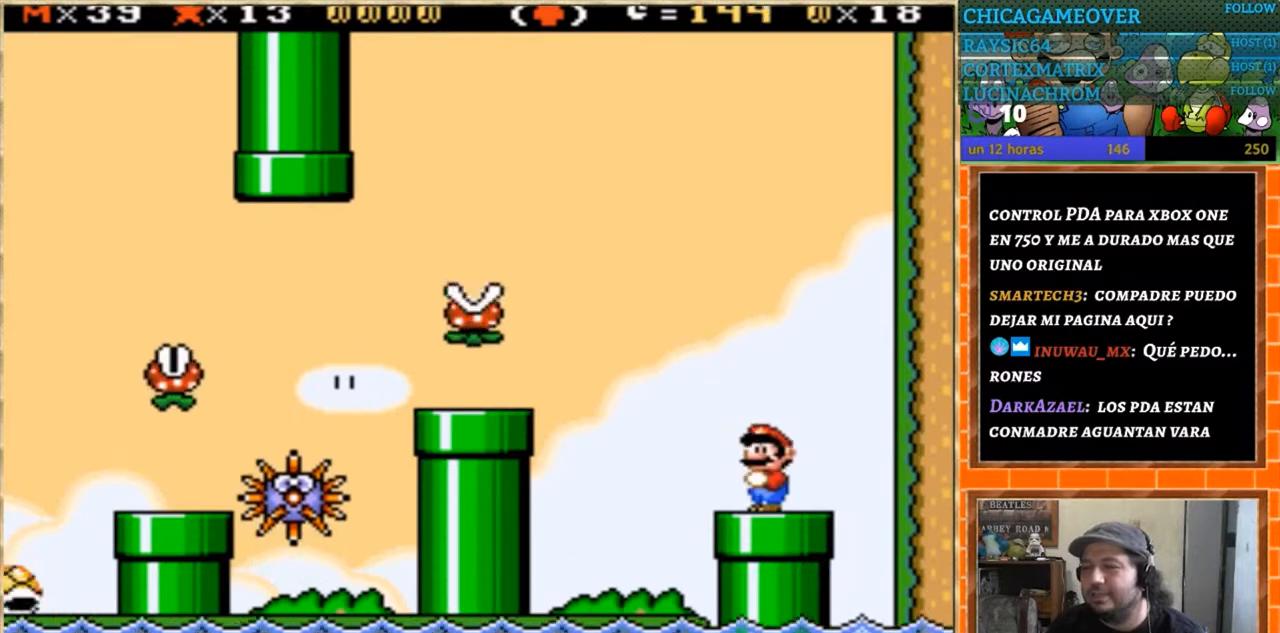
{"buttons": [], "events": []}
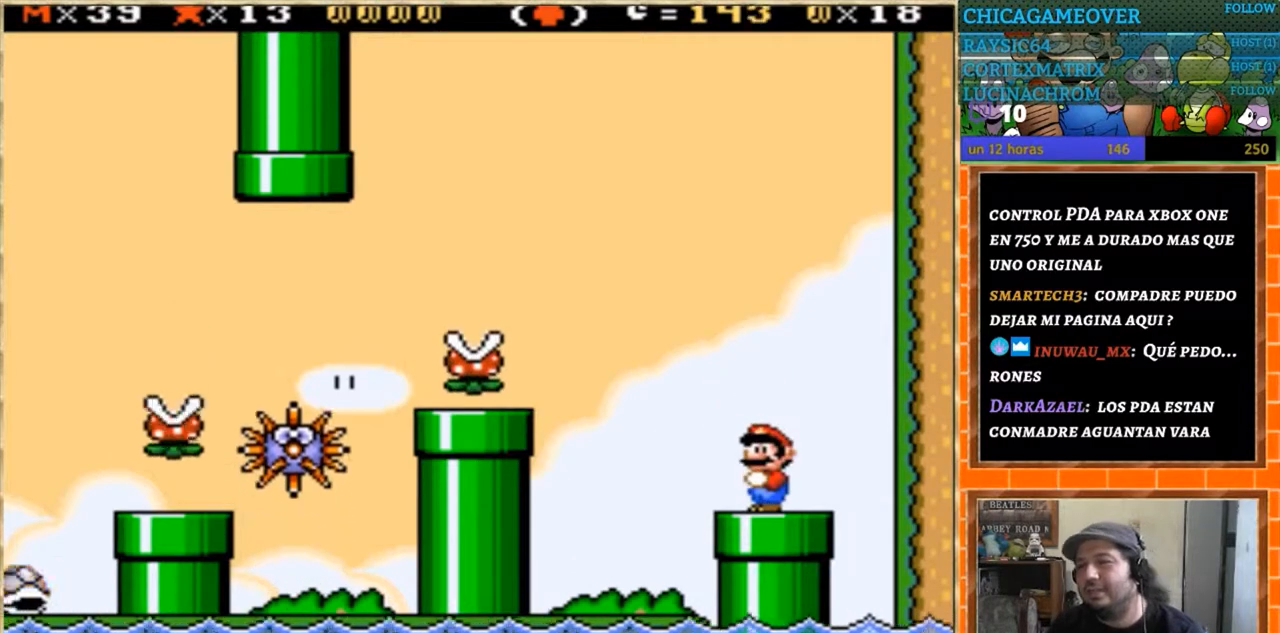
{"buttons": ["DPAD_LEFT"], "events": [[500, "DPAD_LEFT", "down"]]}
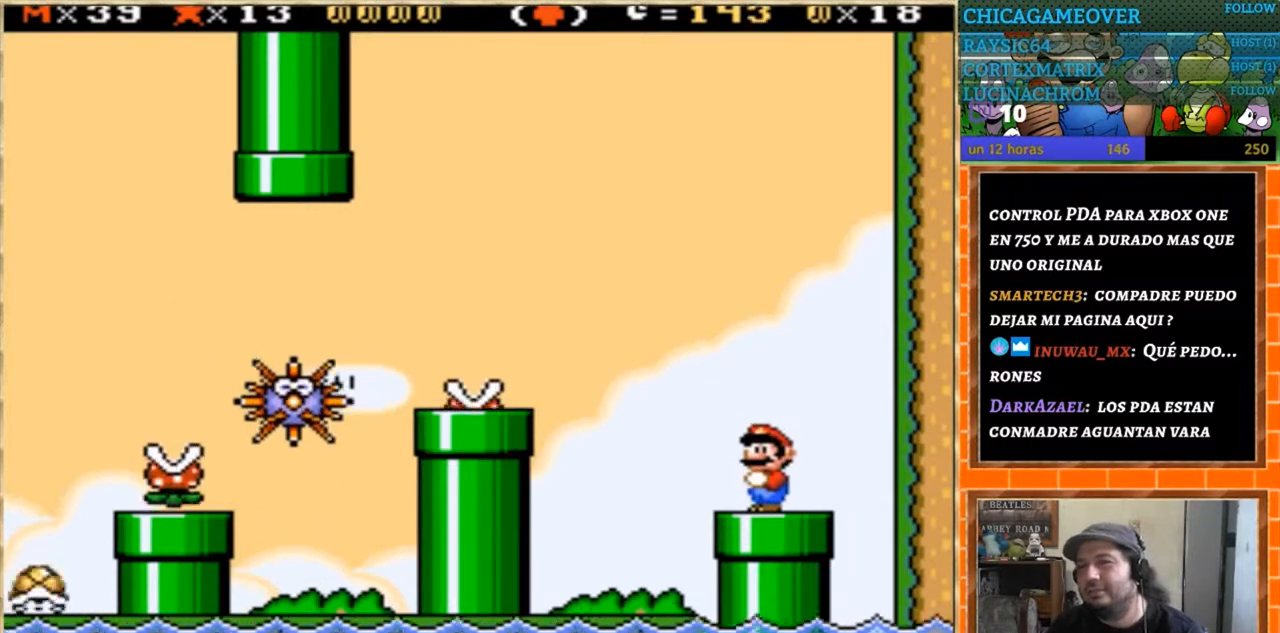
{"buttons": [], "events": [[67, "Y", "down"], [501, "DPAD_LEFT", "up"], [501, "Y", "up"]]}
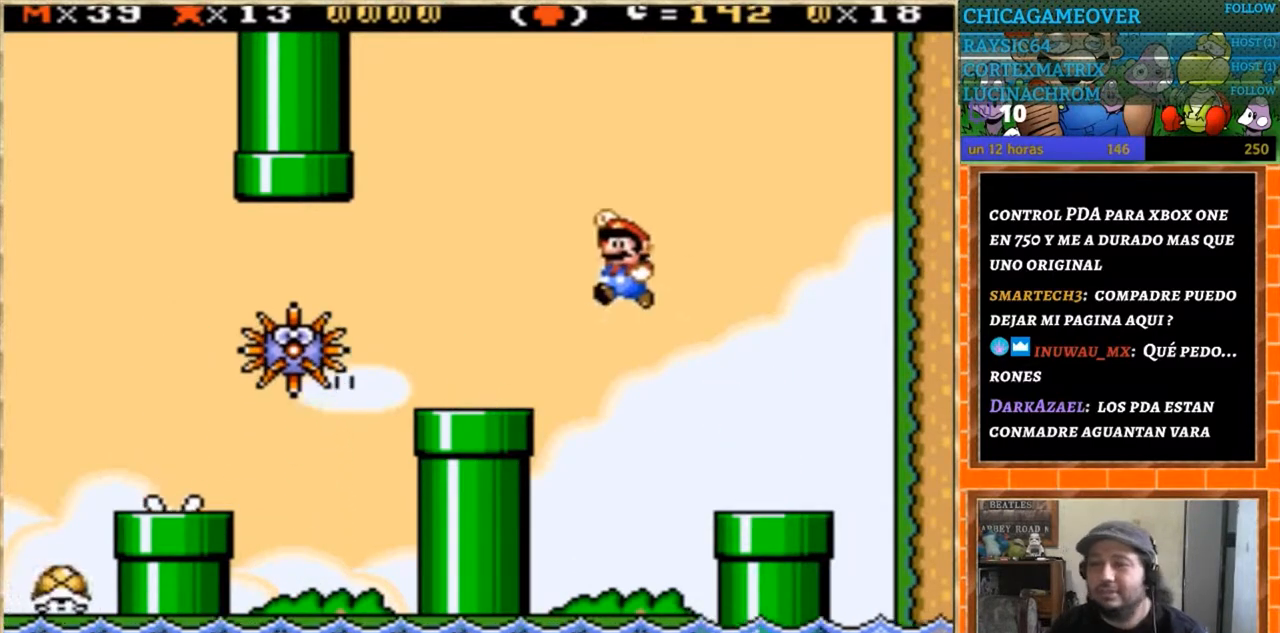
{"buttons": [], "events": [[200, "DPAD_RIGHT", "down"], [400, "DPAD_RIGHT", "up"]]}
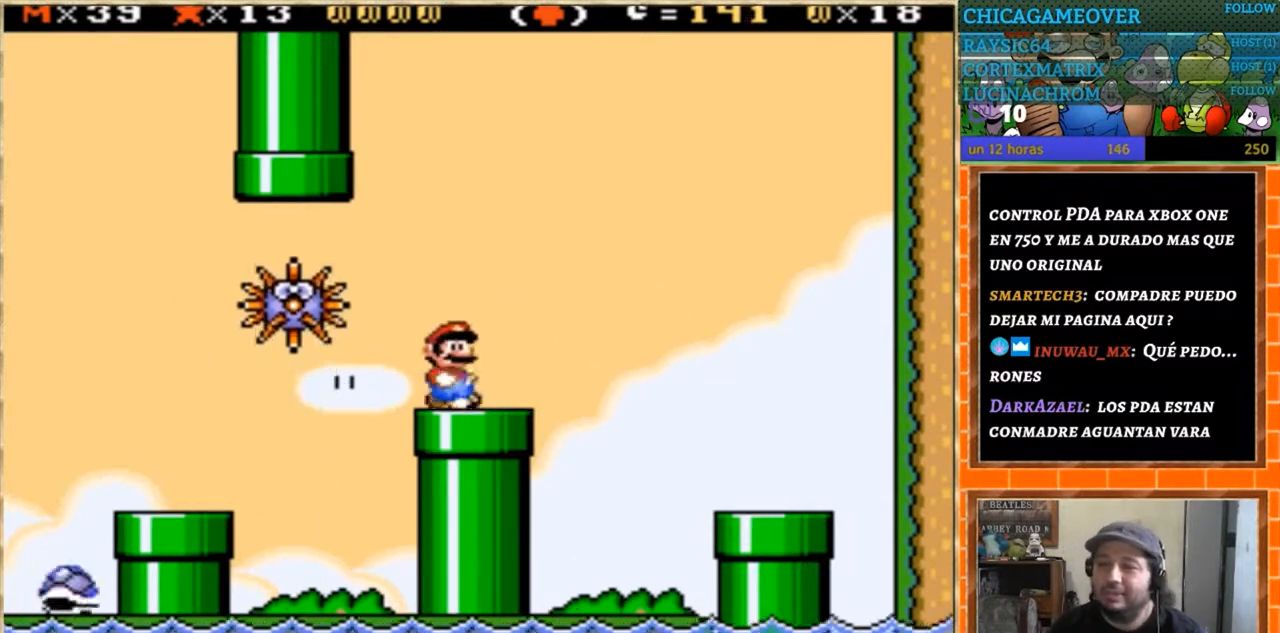
{"buttons": ["DPAD_DOWN"], "events": [[200, "DPAD_RIGHT", "down"], [334, "DPAD_RIGHT", "up"], [467, "DPAD_DOWN", "down"]]}
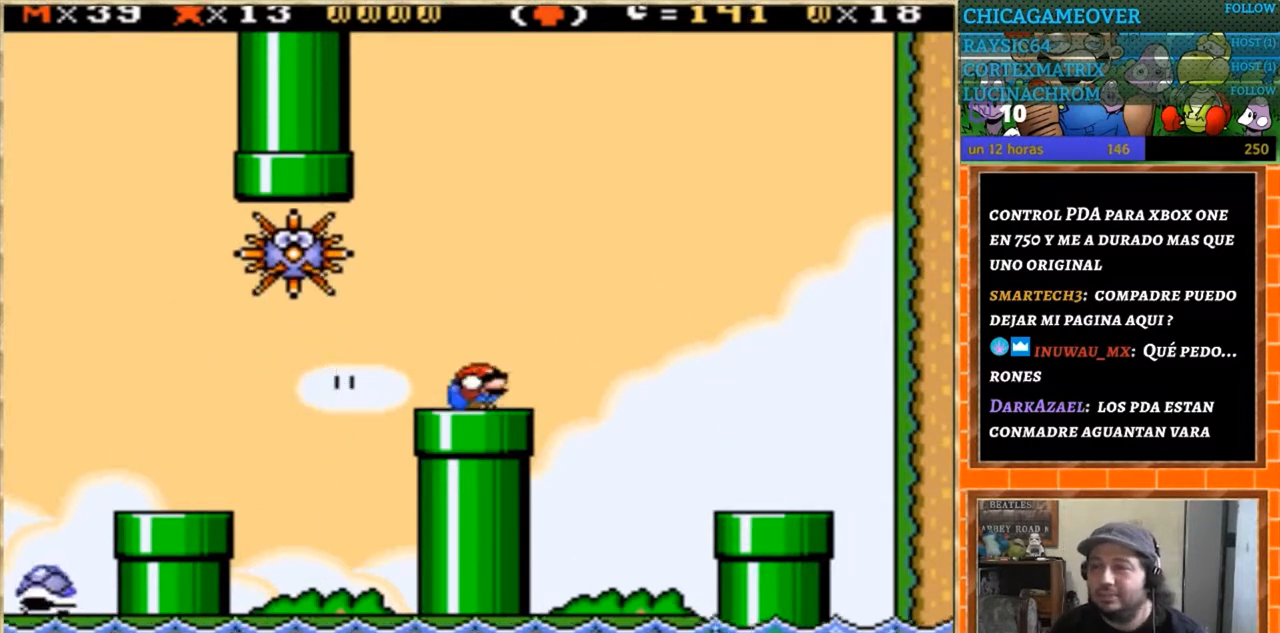
{"buttons": ["Y", "DPAD_RIGHT"], "events": [[100, "DPAD_DOWN", "up"], [166, "DPAD_DOWN", "down"], [266, "DPAD_DOWN", "up"], [333, "DPAD_DOWN", "down"], [433, "DPAD_DOWN", "up"], [467, "DPAD_RIGHT", "down"], [500, "Y", "down"]]}
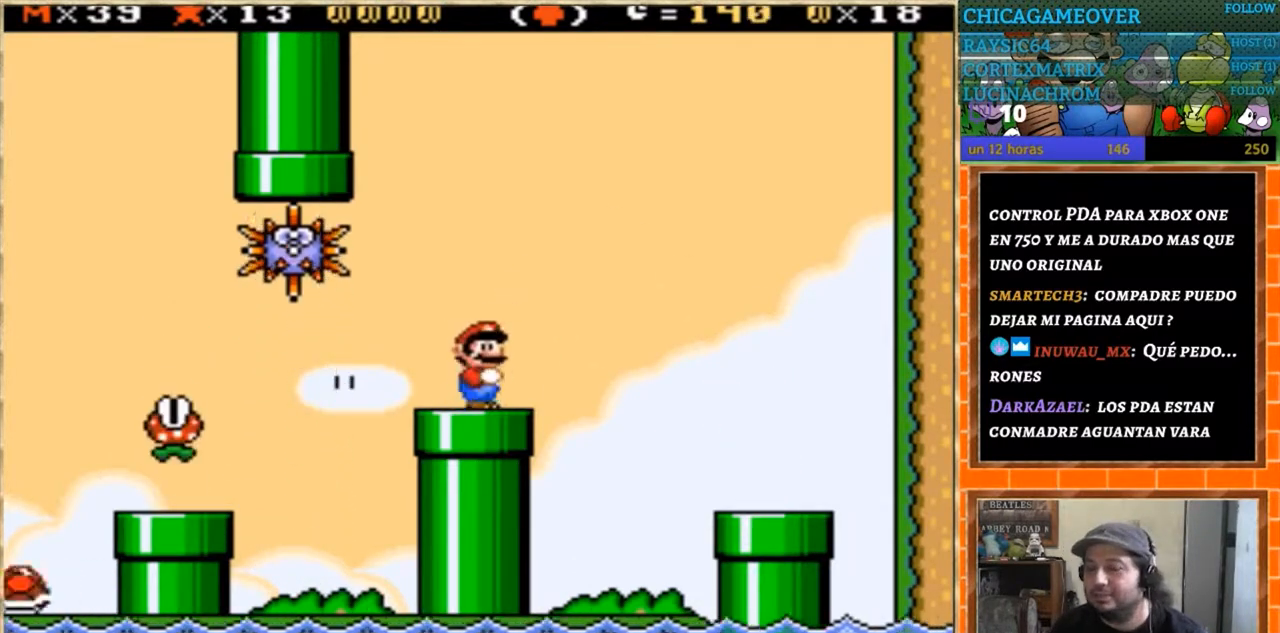
{"buttons": ["Y"], "events": [[501, "DPAD_RIGHT", "up"]]}